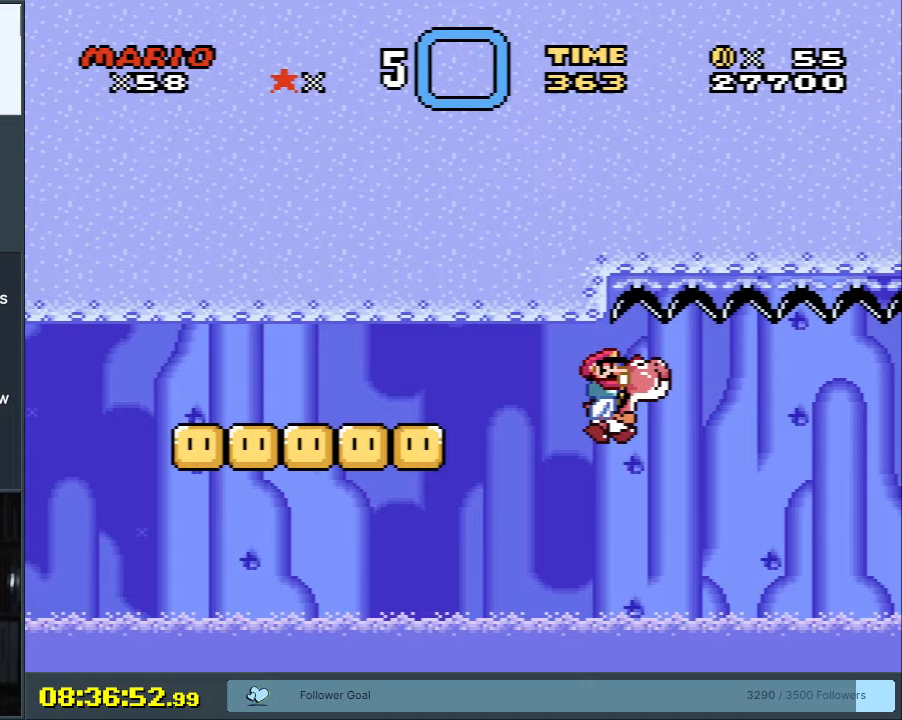
Gameplay with a controller (Nintendo layout); each line is a JSON object with the inputs held at the frame after it. "events" lists button and stick changes between this image and that frame as [ms after this image, input, new state], when the widget could be followed in between. Not read: L3 R3.
{"buttons": ["Y"], "events": [[317, "B", "down"], [400, "B", "up"]]}
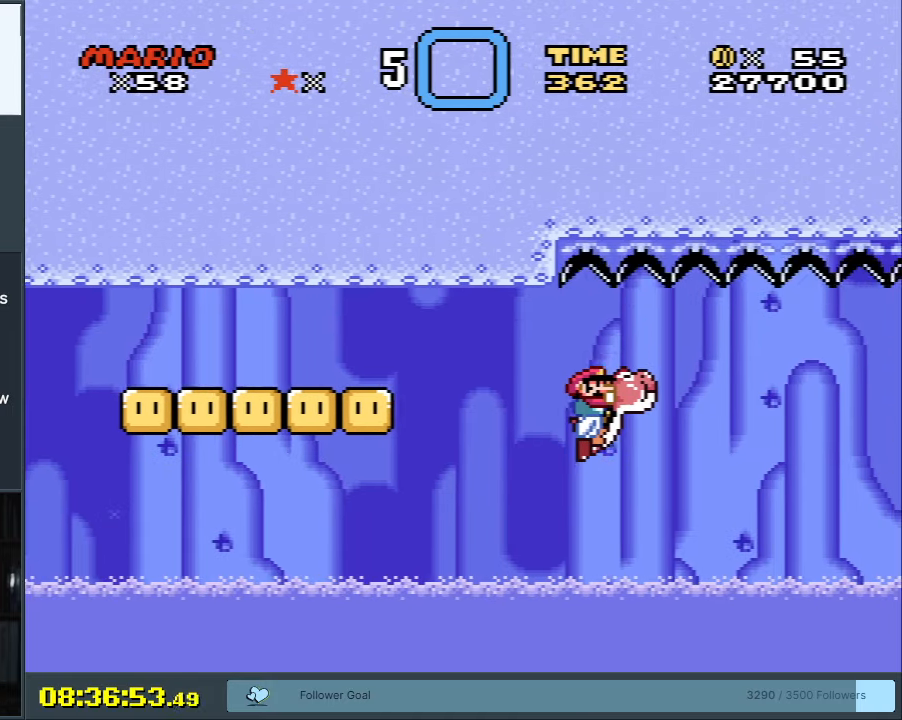
{"buttons": ["Y"], "events": []}
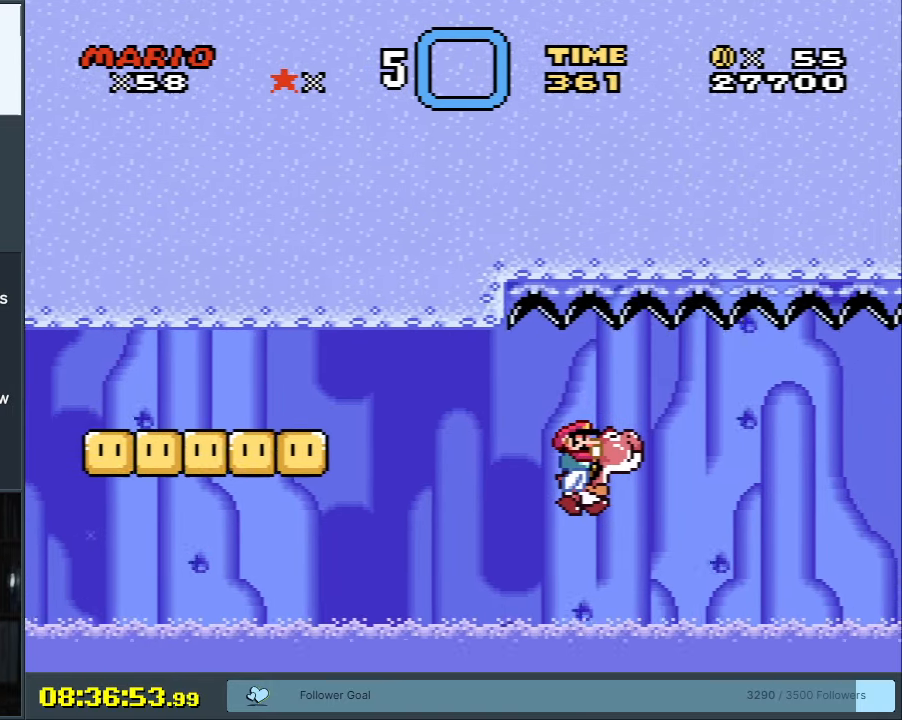
{"buttons": ["Y"], "events": [[83, "B", "down"], [167, "B", "up"]]}
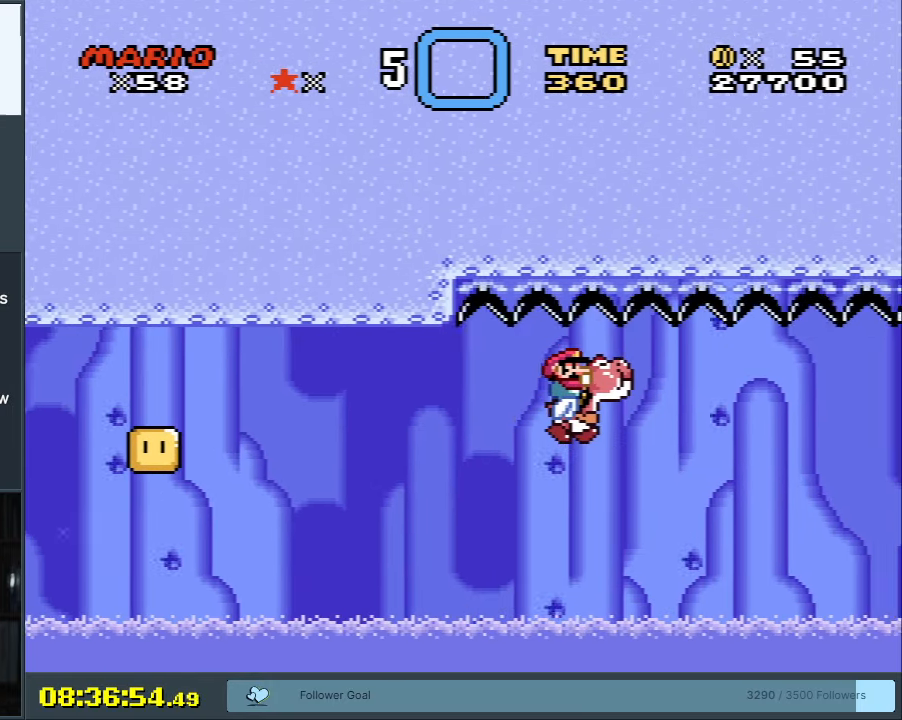
{"buttons": ["Y"], "events": [[350, "B", "down"], [417, "B", "up"]]}
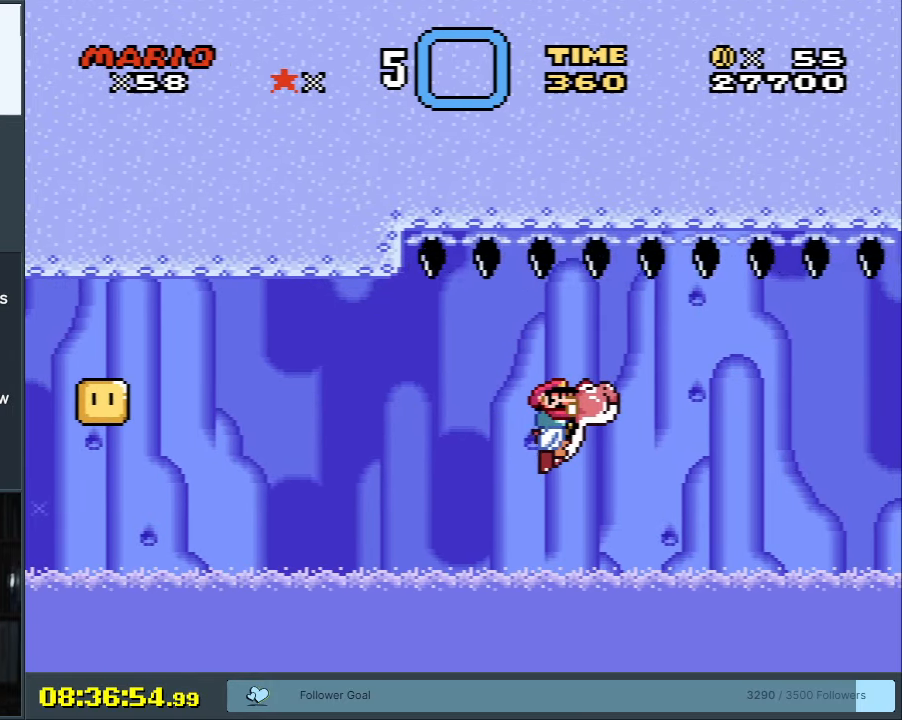
{"buttons": ["Y"], "events": [[100, "DPAD_RIGHT", "down"], [167, "DPAD_RIGHT", "up"]]}
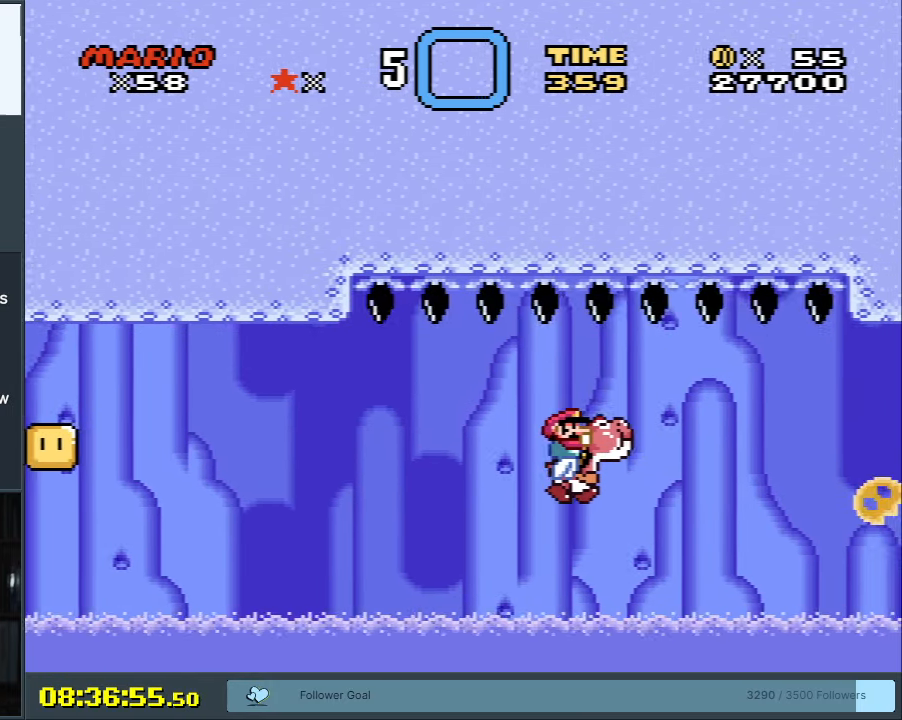
{"buttons": ["Y"], "events": [[83, "B", "down"], [167, "B", "up"], [267, "DPAD_LEFT", "down"], [383, "DPAD_LEFT", "up"]]}
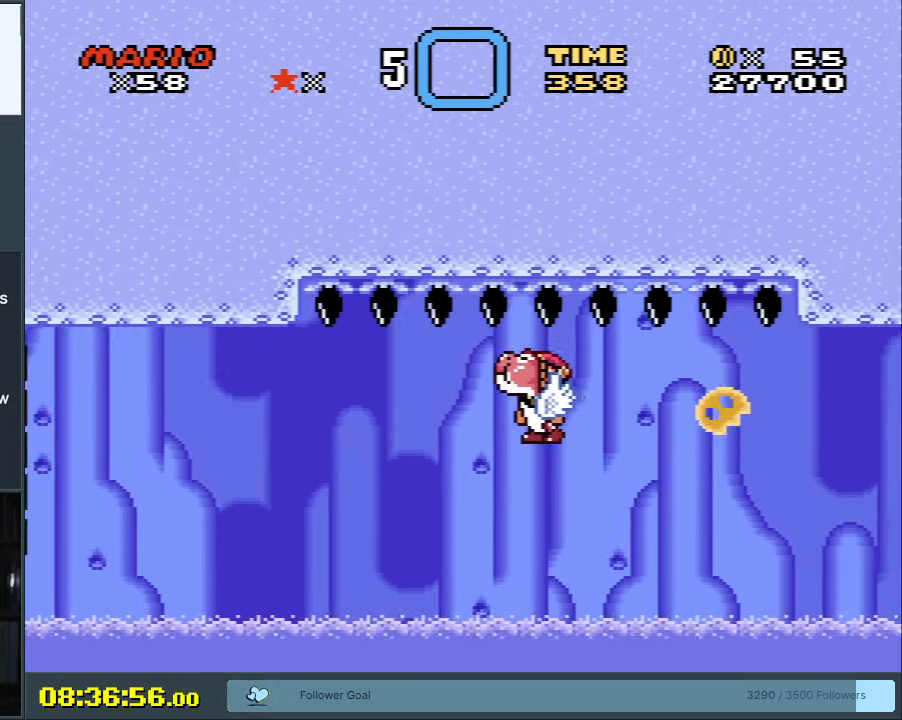
{"buttons": ["Y"], "events": [[17, "DPAD_RIGHT", "down"], [383, "B", "down"], [417, "DPAD_RIGHT", "up"], [467, "B", "up"]]}
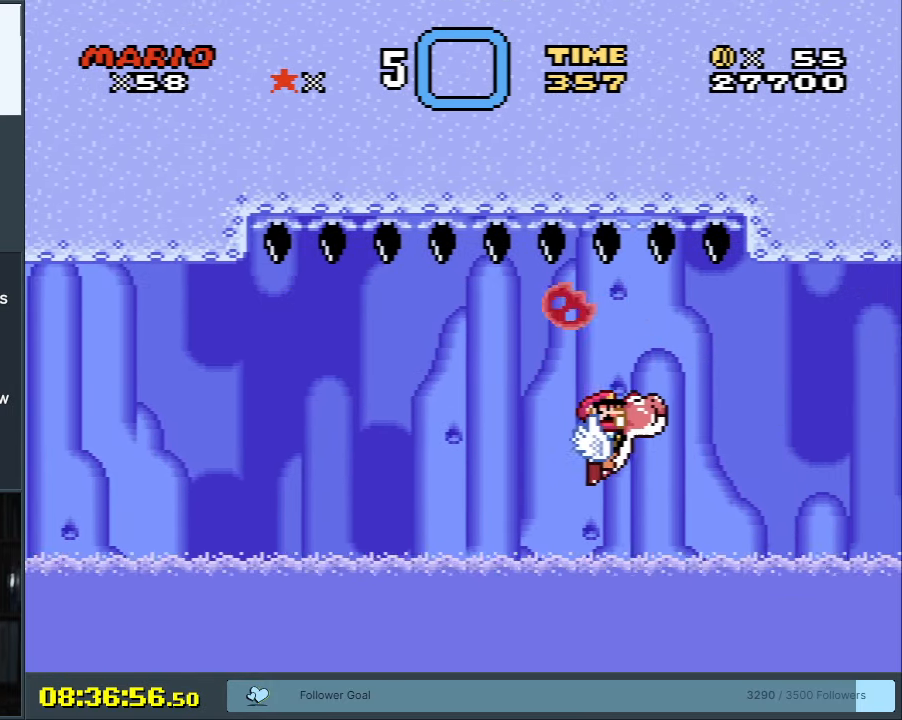
{"buttons": ["Y", "DPAD_RIGHT"], "events": [[100, "DPAD_LEFT", "down"], [233, "DPAD_LEFT", "up"], [450, "DPAD_RIGHT", "down"]]}
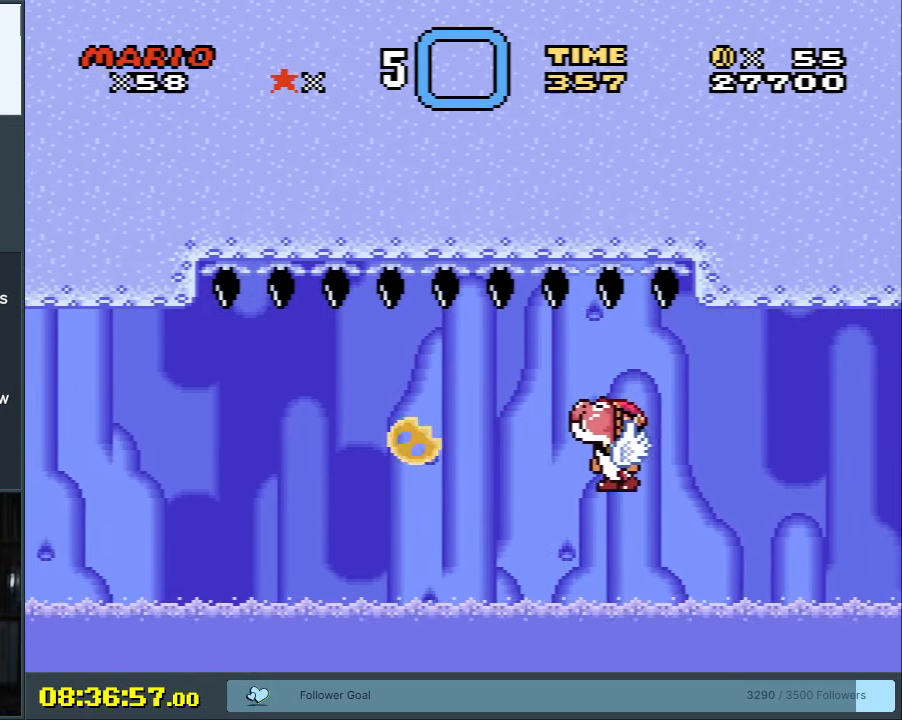
{"buttons": ["Y"], "events": [[17, "DPAD_RIGHT", "up"], [133, "B", "down"], [217, "B", "up"]]}
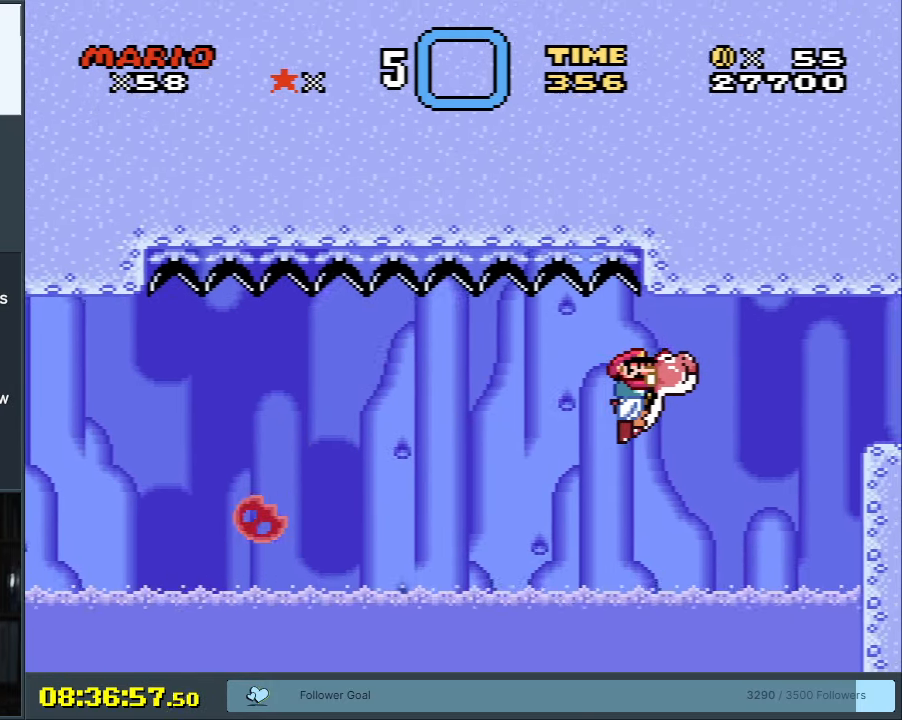
{"buttons": ["Y"], "events": [[100, "DPAD_RIGHT", "down"], [217, "DPAD_RIGHT", "up"], [300, "B", "down"], [333, "DPAD_RIGHT", "down"], [400, "B", "up"], [483, "DPAD_RIGHT", "up"]]}
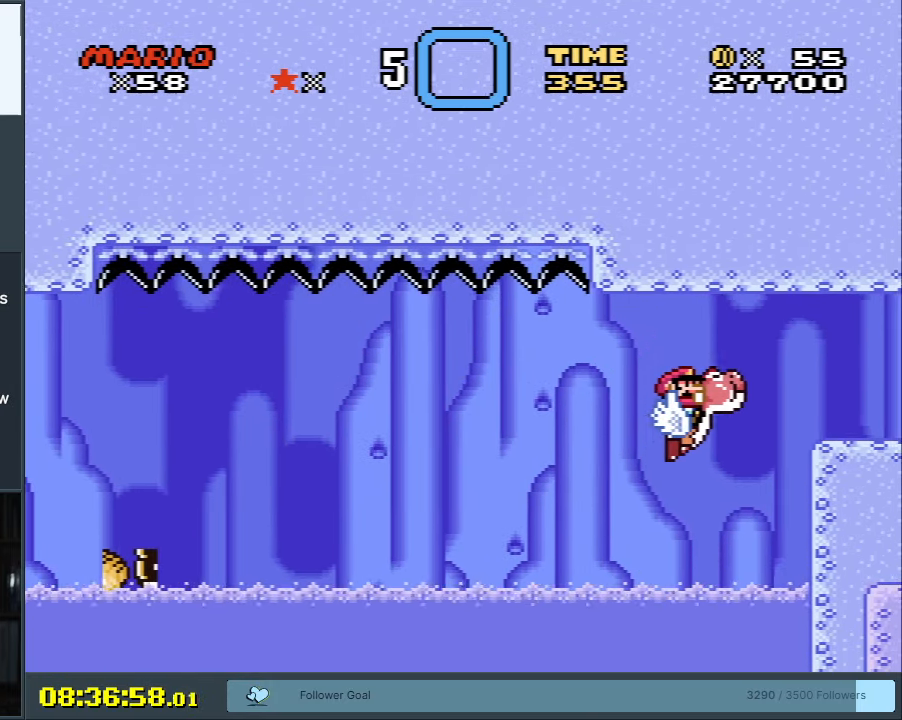
{"buttons": ["Y"], "events": [[300, "DPAD_LEFT", "down"], [450, "DPAD_LEFT", "up"]]}
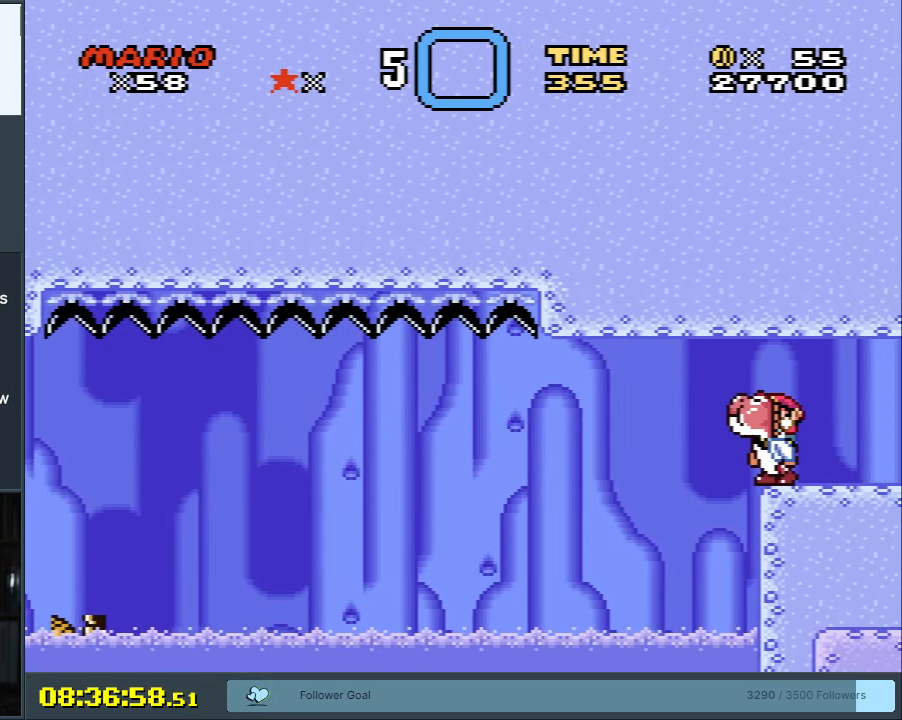
{"buttons": ["Y", "DPAD_DOWN"], "events": [[133, "DPAD_RIGHT", "down"], [183, "DPAD_RIGHT", "up"], [383, "DPAD_DOWN", "down"]]}
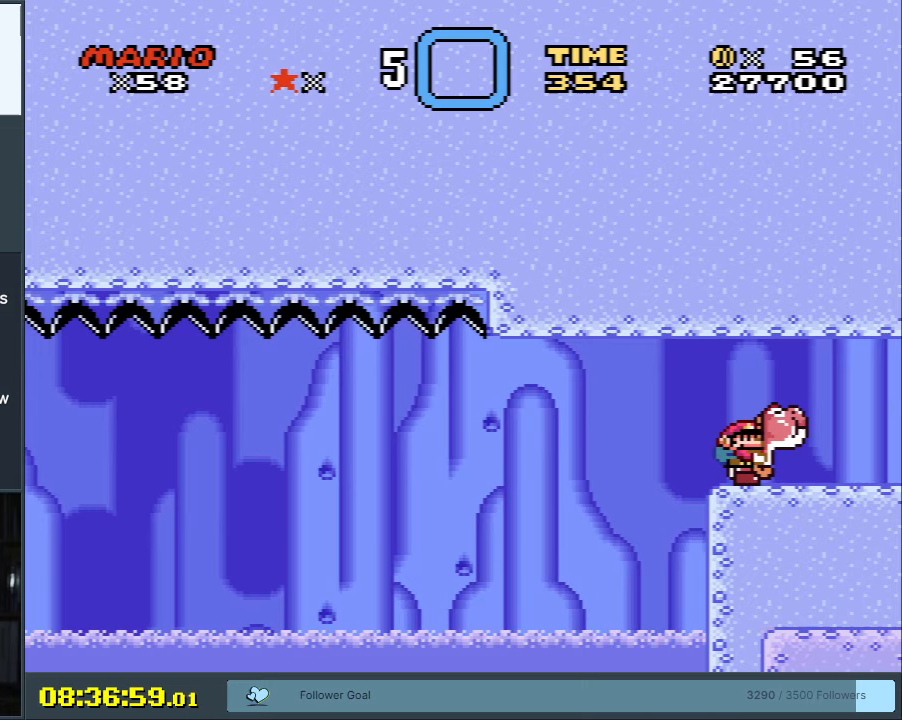
{"buttons": ["Y"], "events": [[17, "X", "down"], [133, "X", "up"], [383, "DPAD_DOWN", "up"]]}
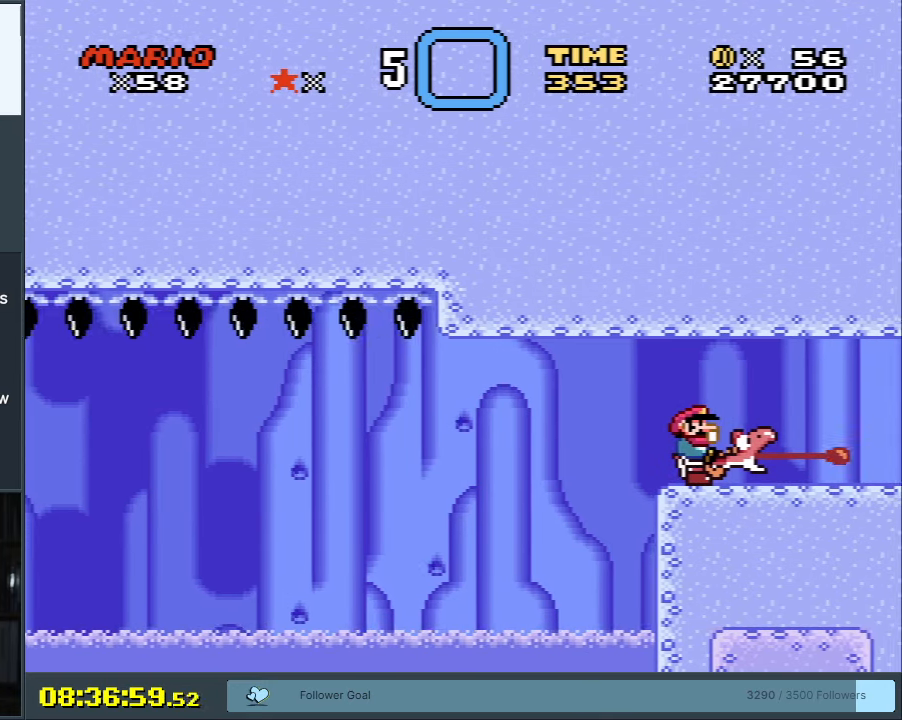
{"buttons": ["Y"], "events": []}
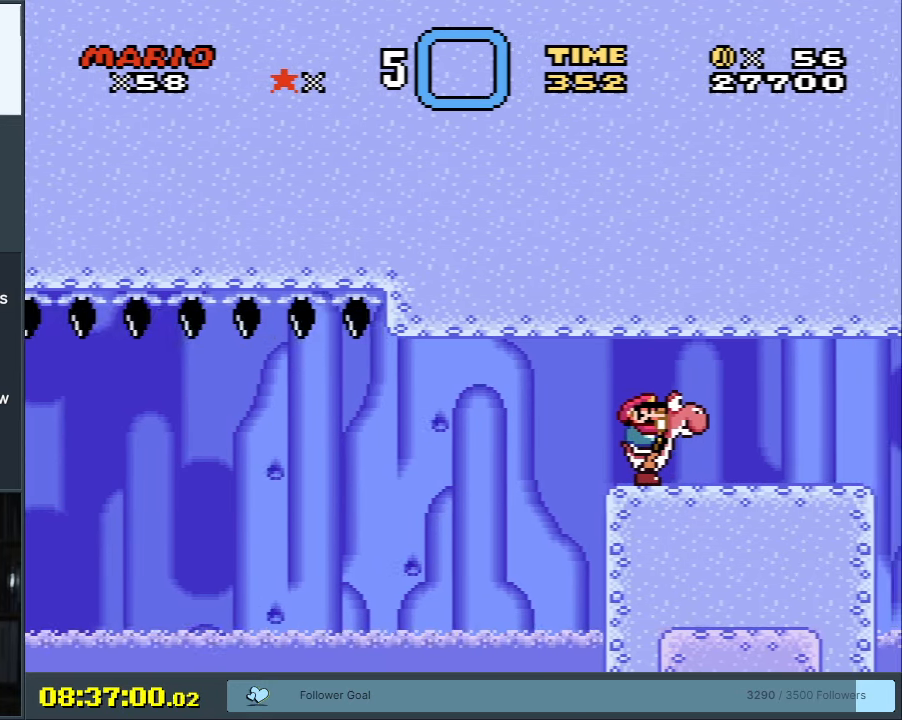
{"buttons": ["Y"], "events": []}
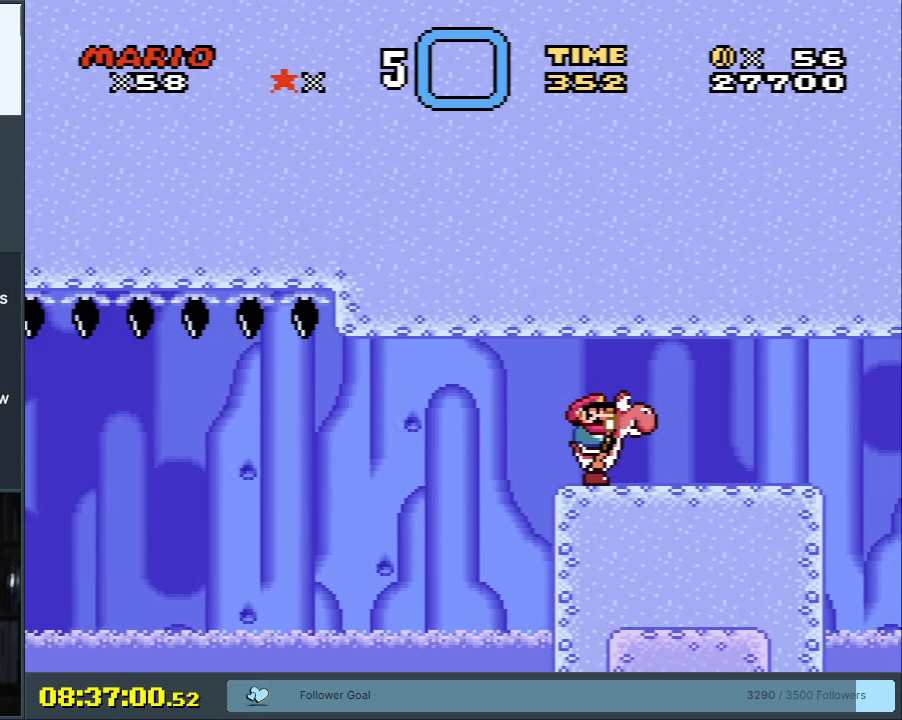
{"buttons": ["Y"], "events": []}
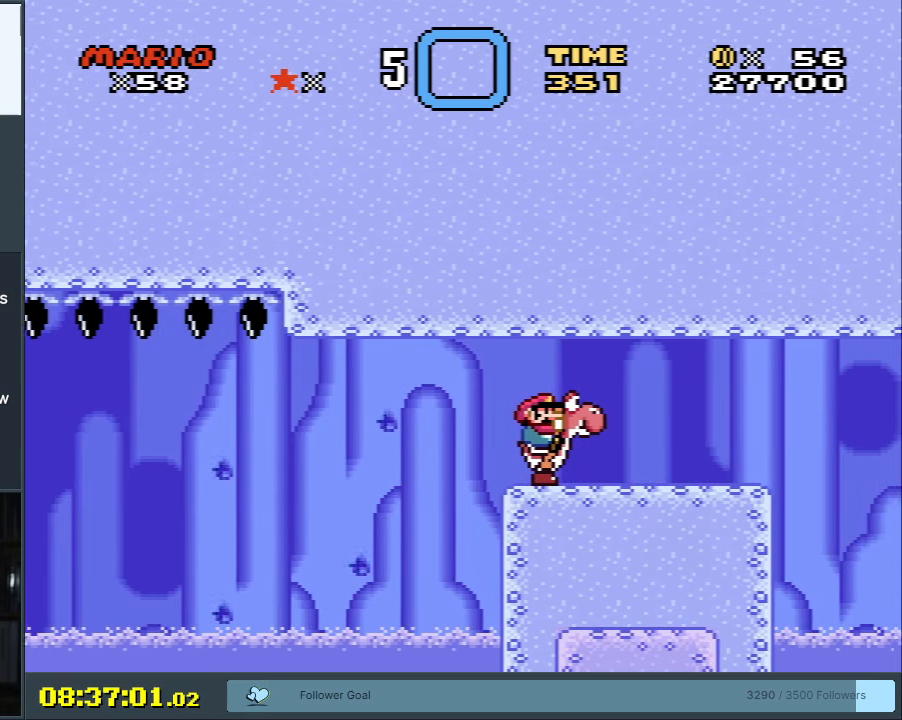
{"buttons": ["Y"], "events": []}
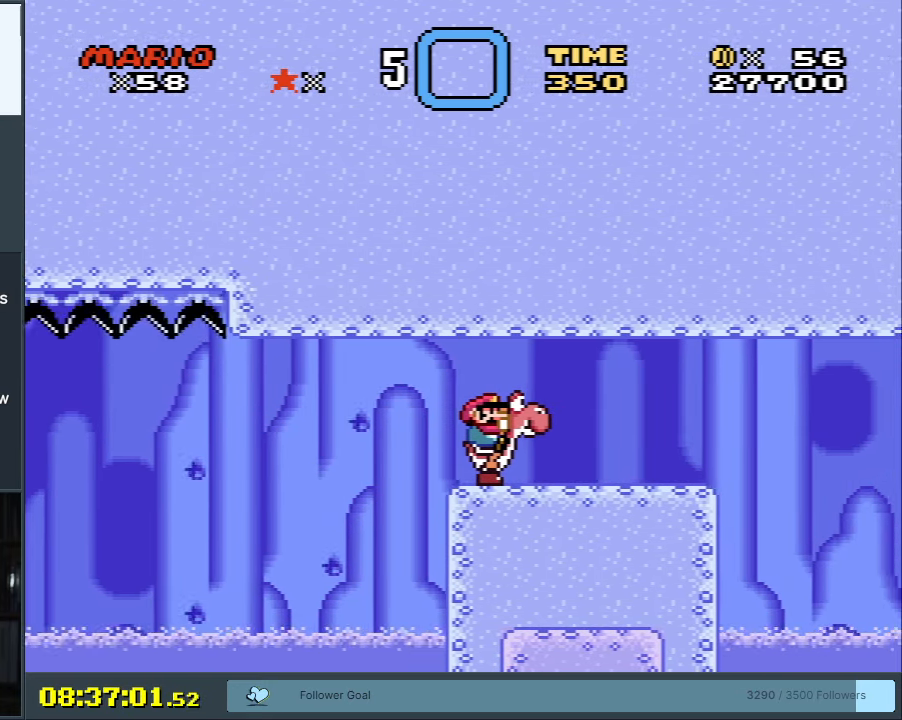
{"buttons": ["Y"], "events": []}
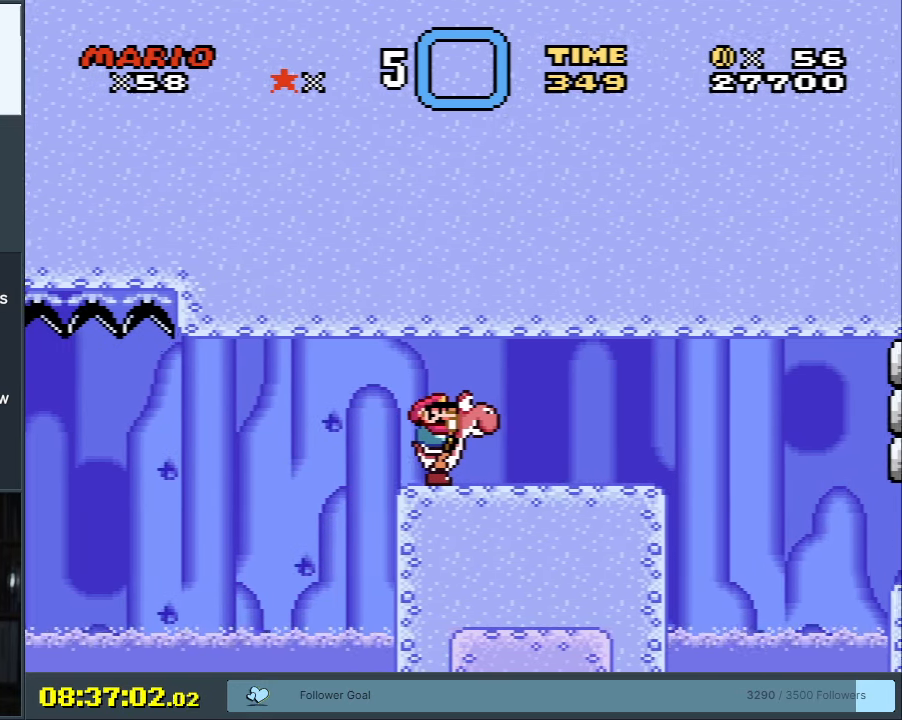
{"buttons": ["Y"], "events": []}
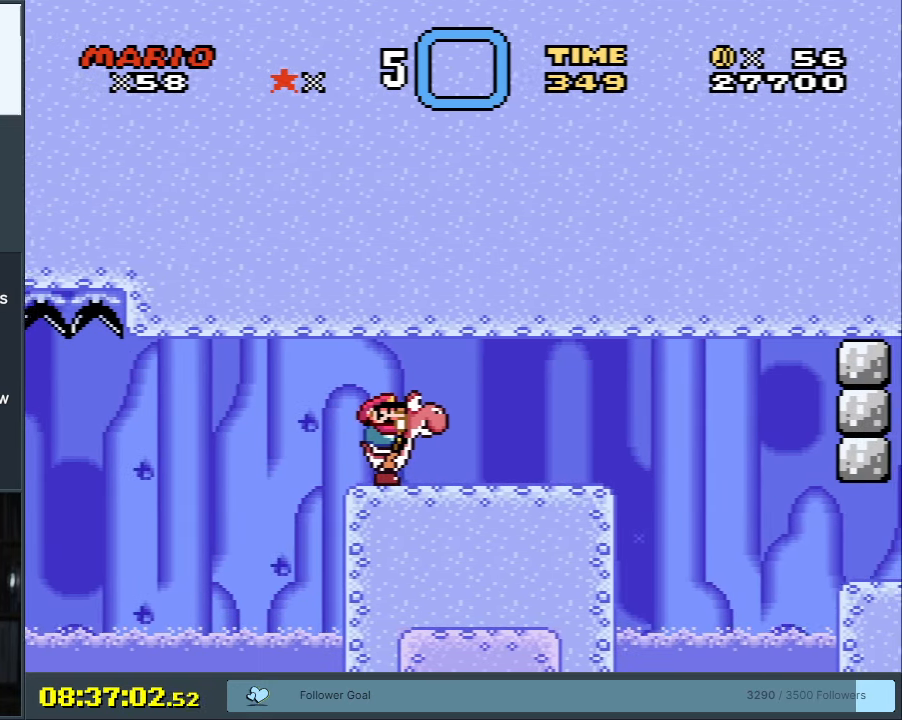
{"buttons": ["Y", "DPAD_RIGHT"], "events": [[450, "DPAD_RIGHT", "down"]]}
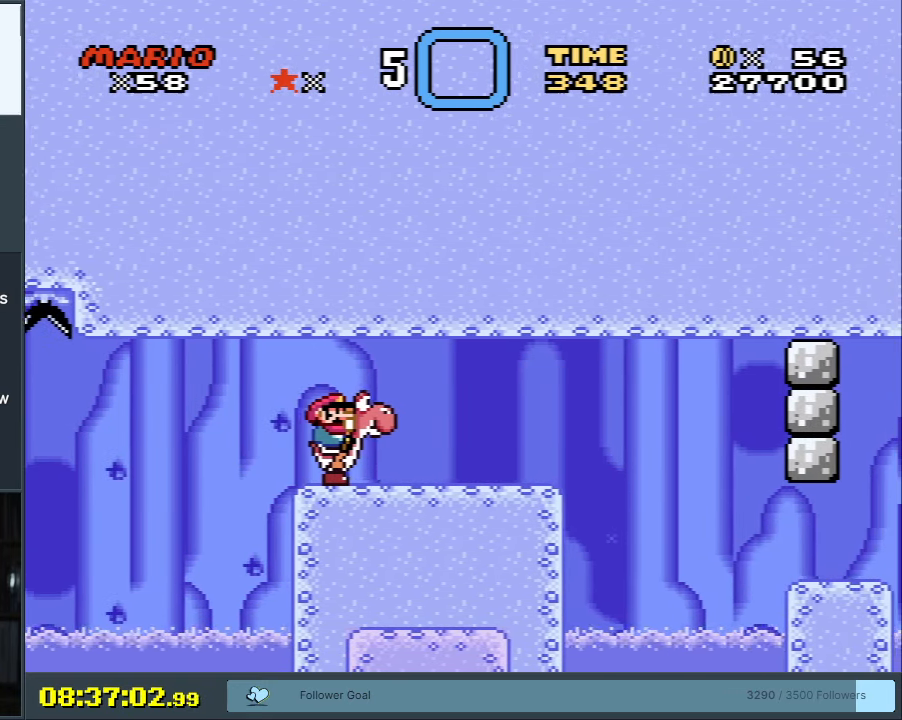
{"buttons": ["Y"], "events": [[50, "DPAD_RIGHT", "up"]]}
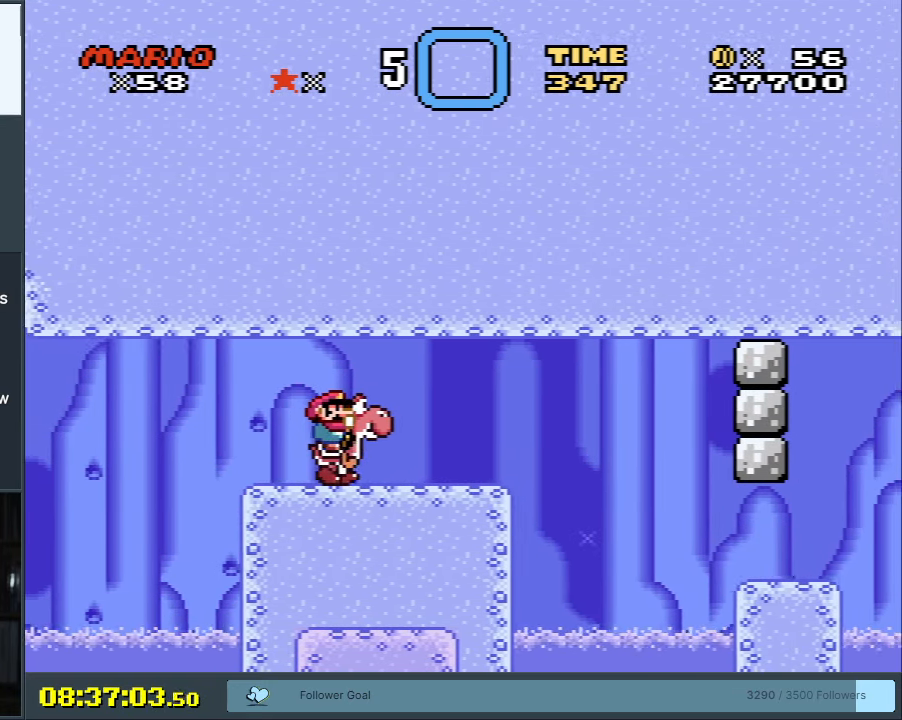
{"buttons": ["Y", "DPAD_RIGHT"], "events": [[417, "DPAD_RIGHT", "down"]]}
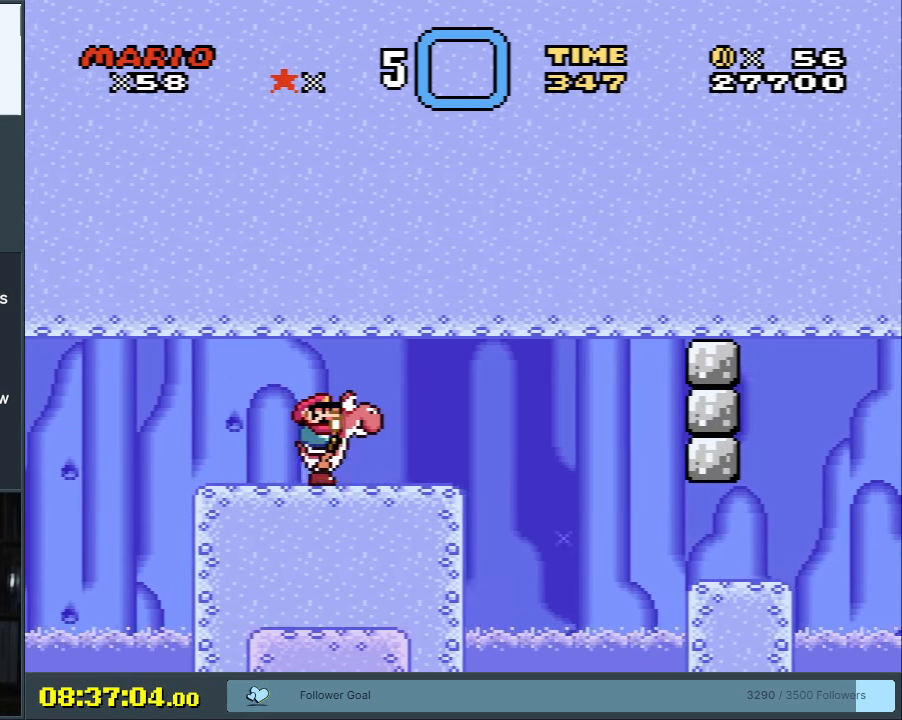
{"buttons": ["B", "Y", "DPAD_RIGHT"], "events": [[333, "B", "down"]]}
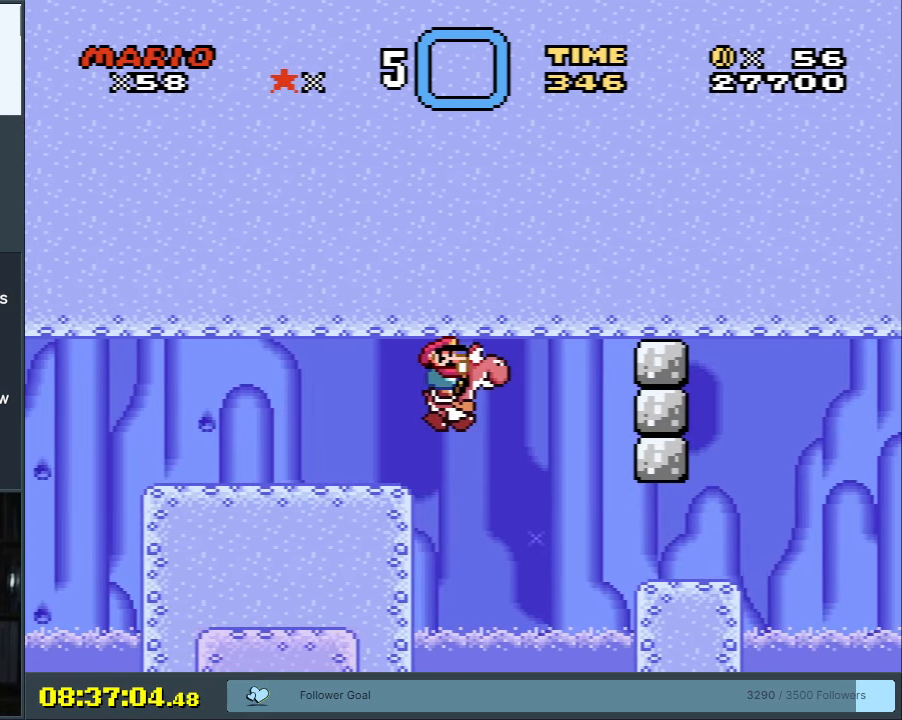
{"buttons": ["B", "Y"], "events": [[450, "DPAD_RIGHT", "up"]]}
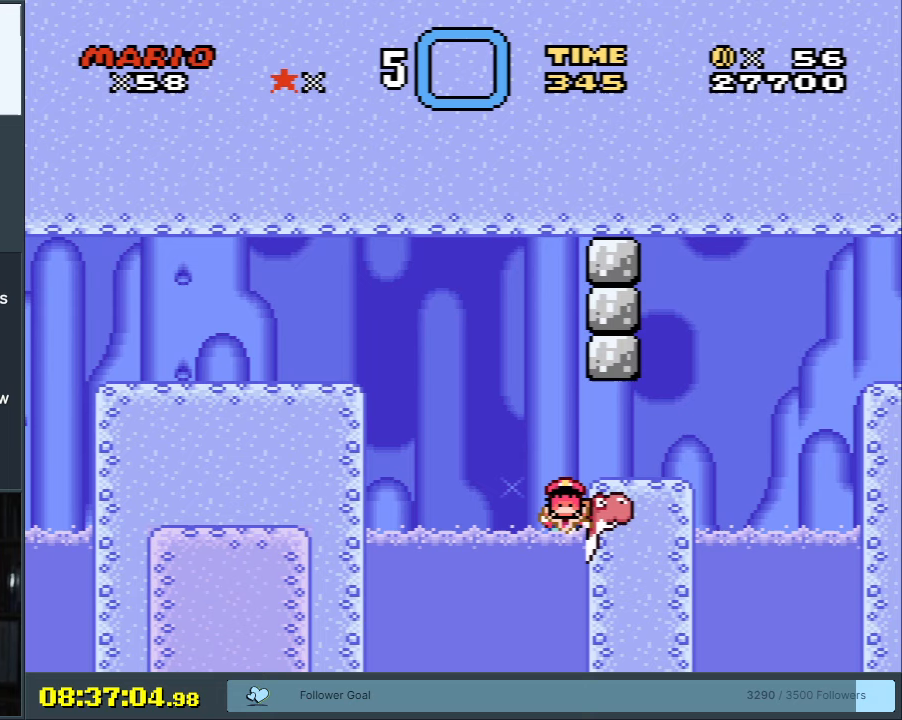
{"buttons": [], "events": [[33, "DPAD_LEFT", "down"], [117, "DPAD_LEFT", "up"], [367, "Y", "up"], [400, "B", "up"]]}
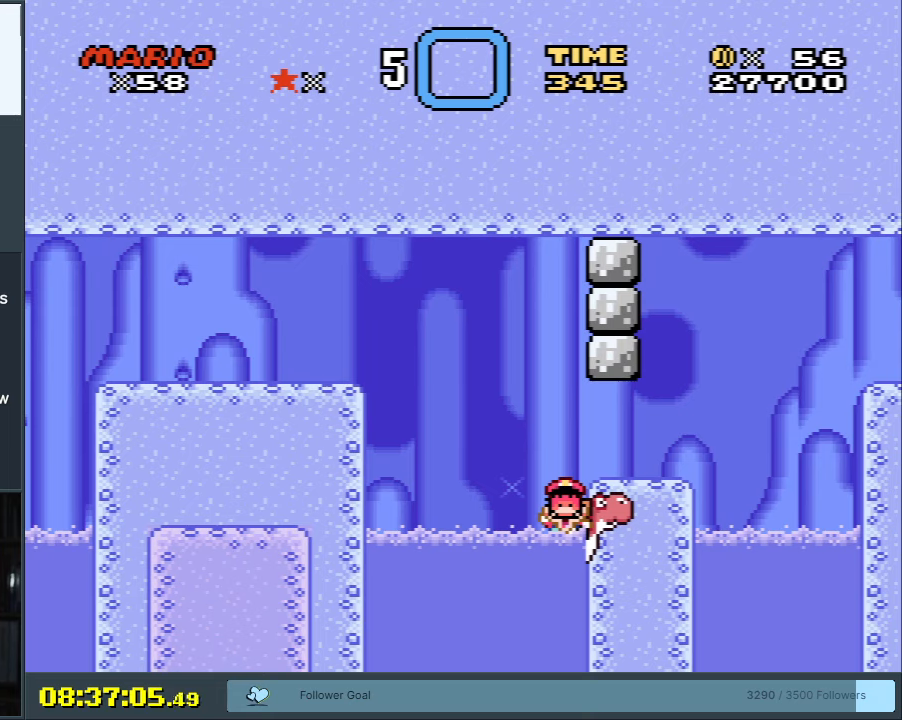
{"buttons": [], "events": [[167, "A", "down"], [417, "A", "up"]]}
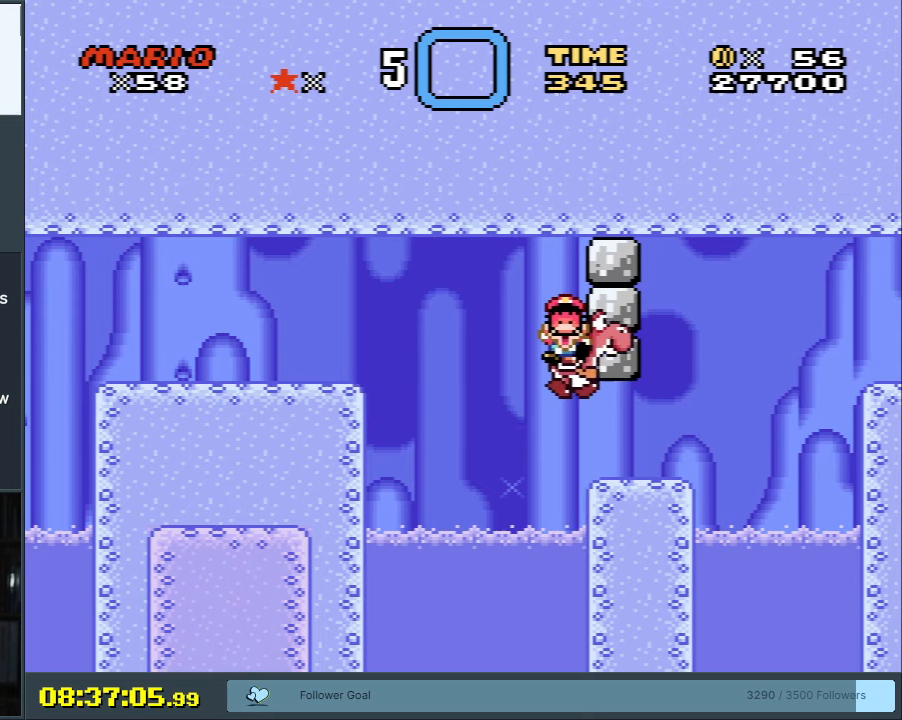
{"buttons": [], "events": []}
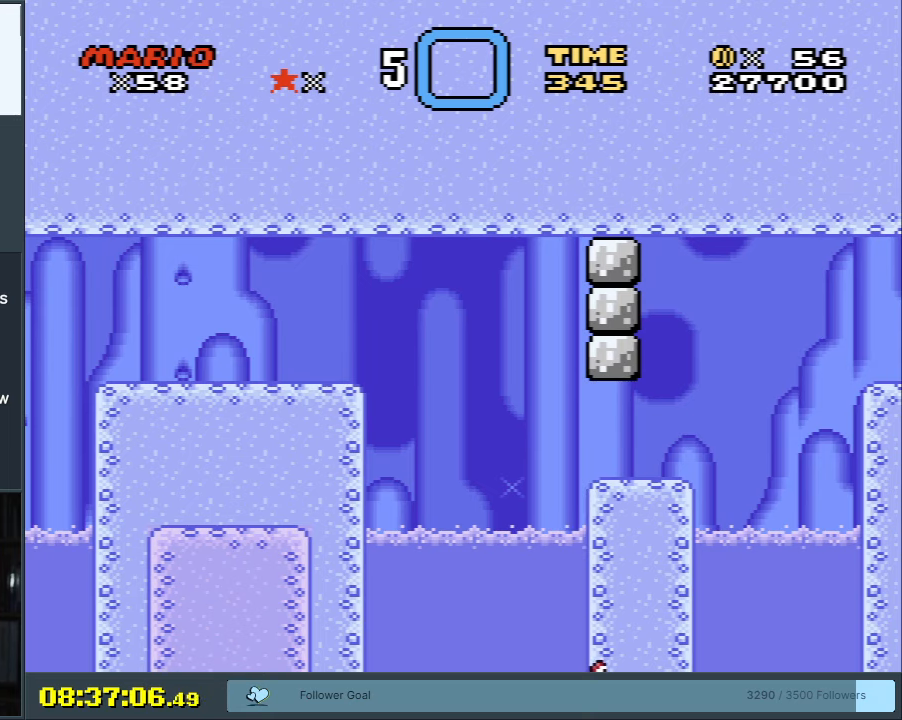
{"buttons": [], "events": []}
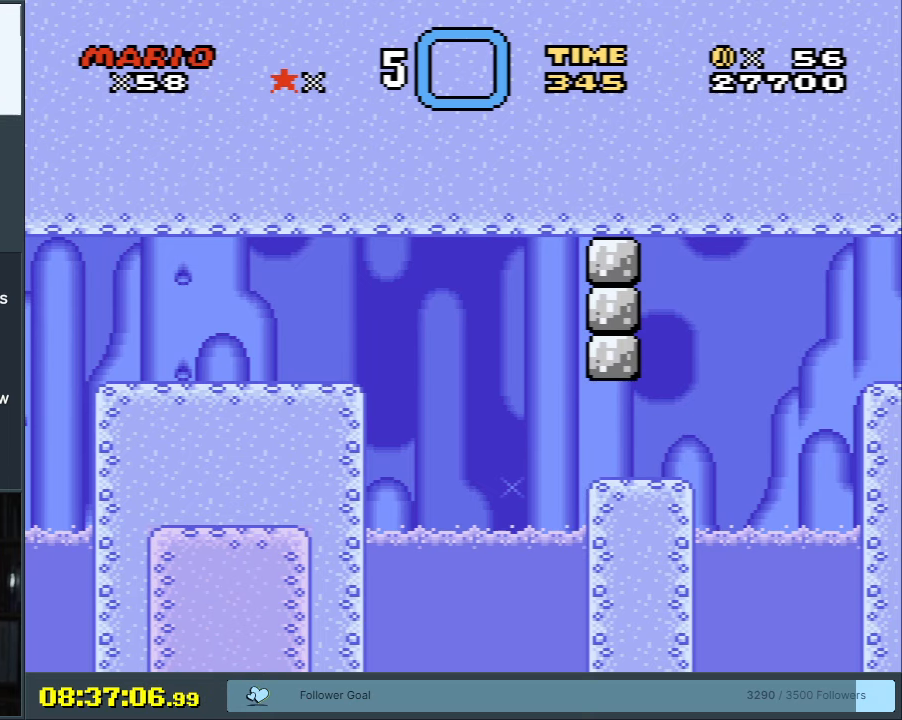
{"buttons": [], "events": []}
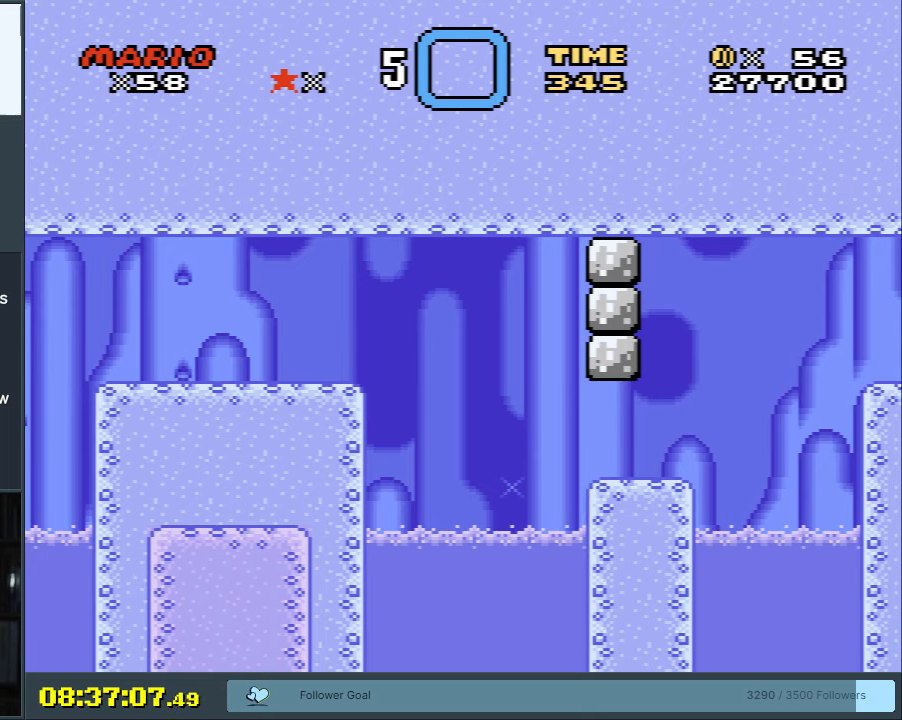
{"buttons": ["Y"], "events": [[467, "Y", "down"]]}